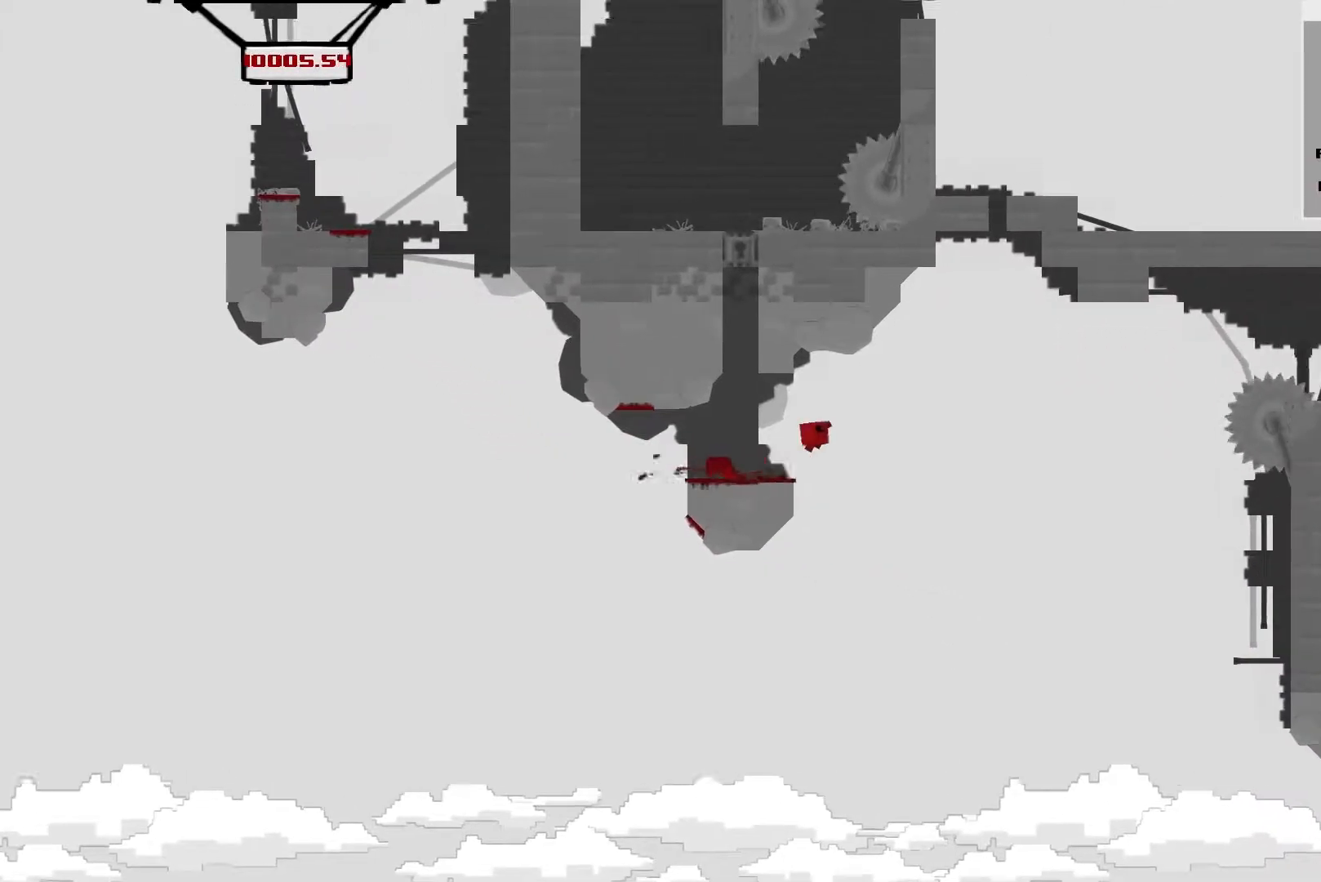
Gameplay with a controller (Xbox layout); each line is a JSON object with the inputs held at the frame after it. "events" lists button and stick changes between this image and that frame as [ms after this image, input, new state], when the widget could be followed in between. Not read: L3 R3 right_stick.
{"buttons": ["A", "L2"], "left_stick": "right", "events": []}
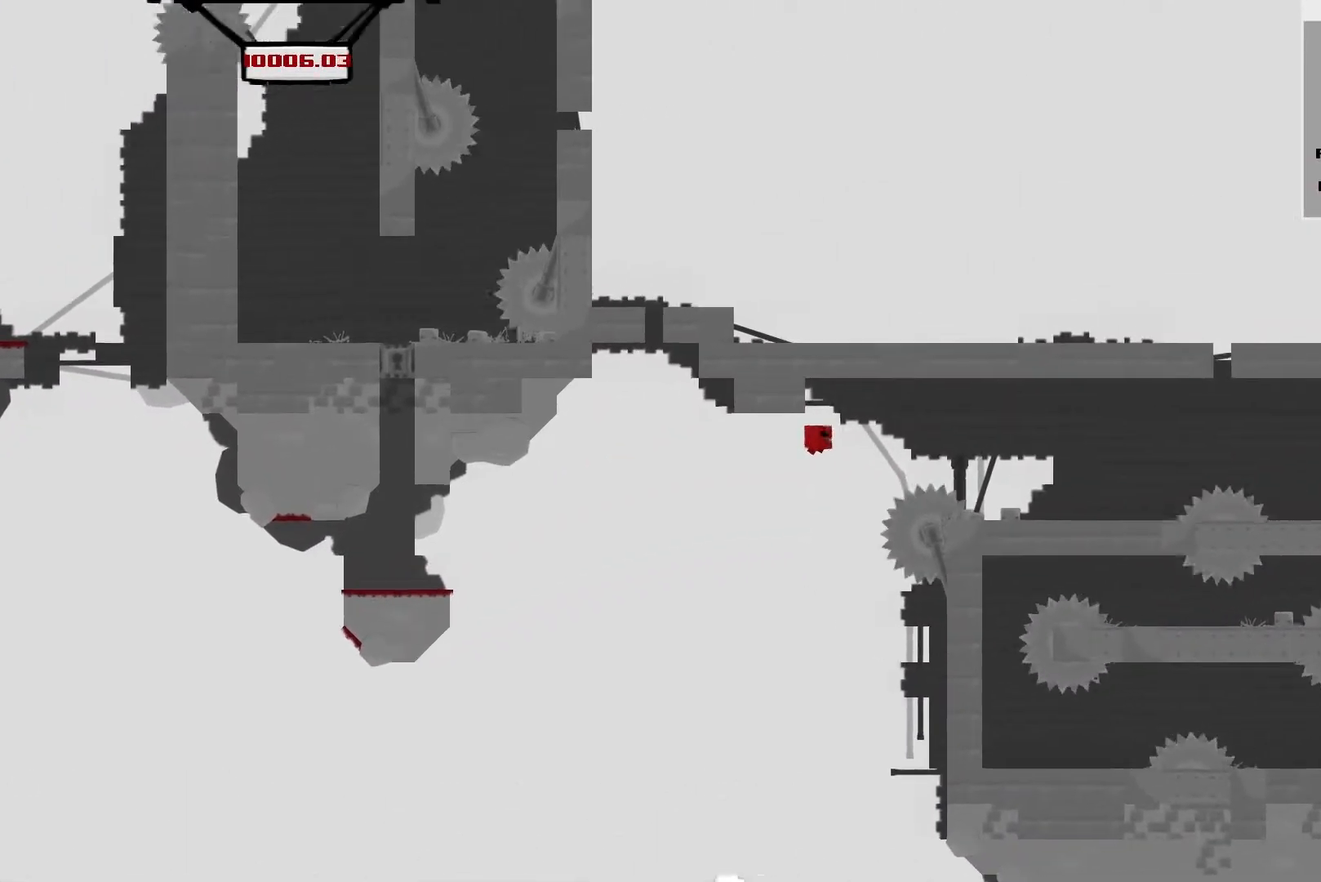
{"buttons": ["A", "L2"], "left_stick": "right", "events": [[133, "A", "up"], [467, "A", "down"]]}
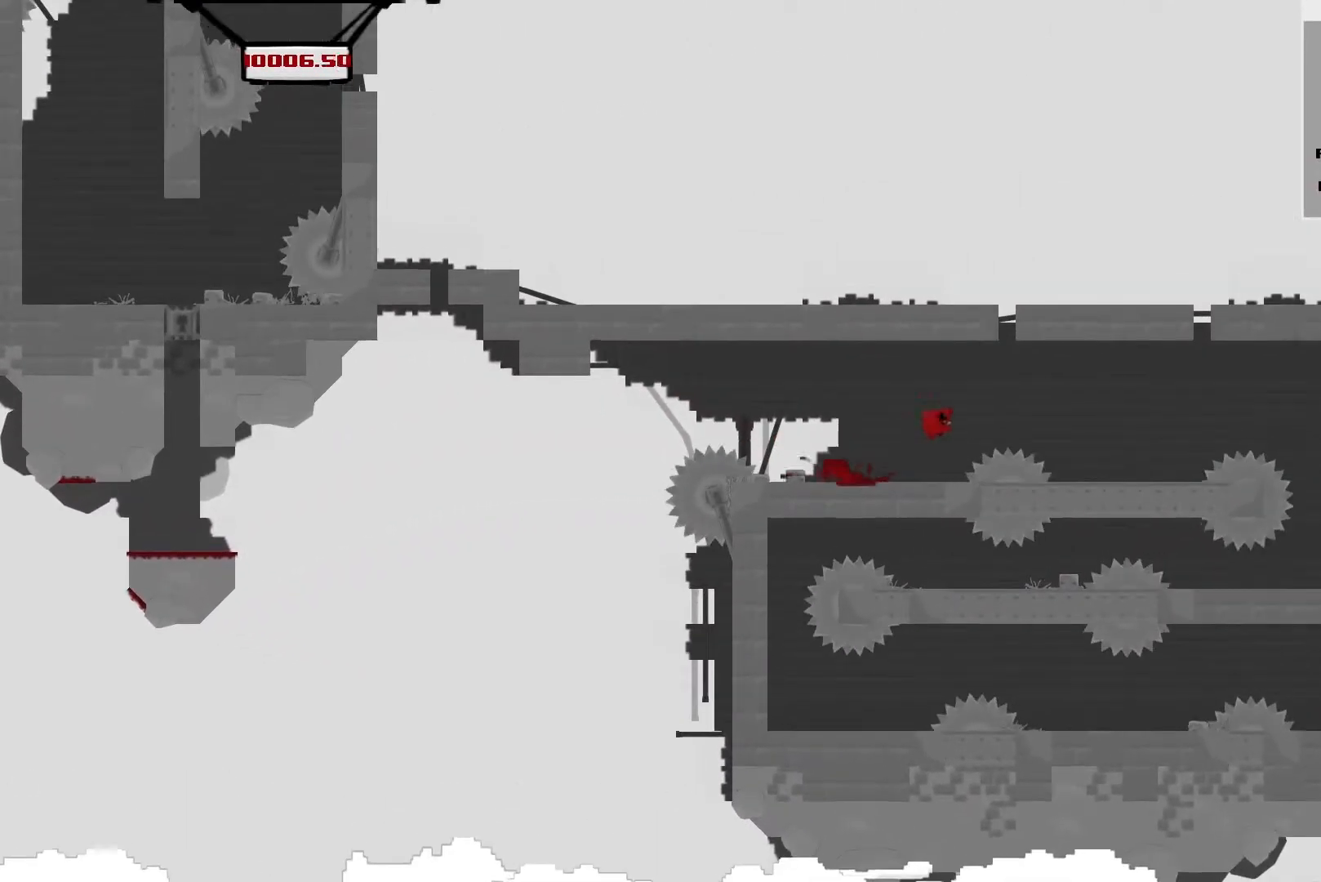
{"buttons": ["L2"], "left_stick": "left", "events": [[267, "A", "up"], [501, "left_stick", "left"]]}
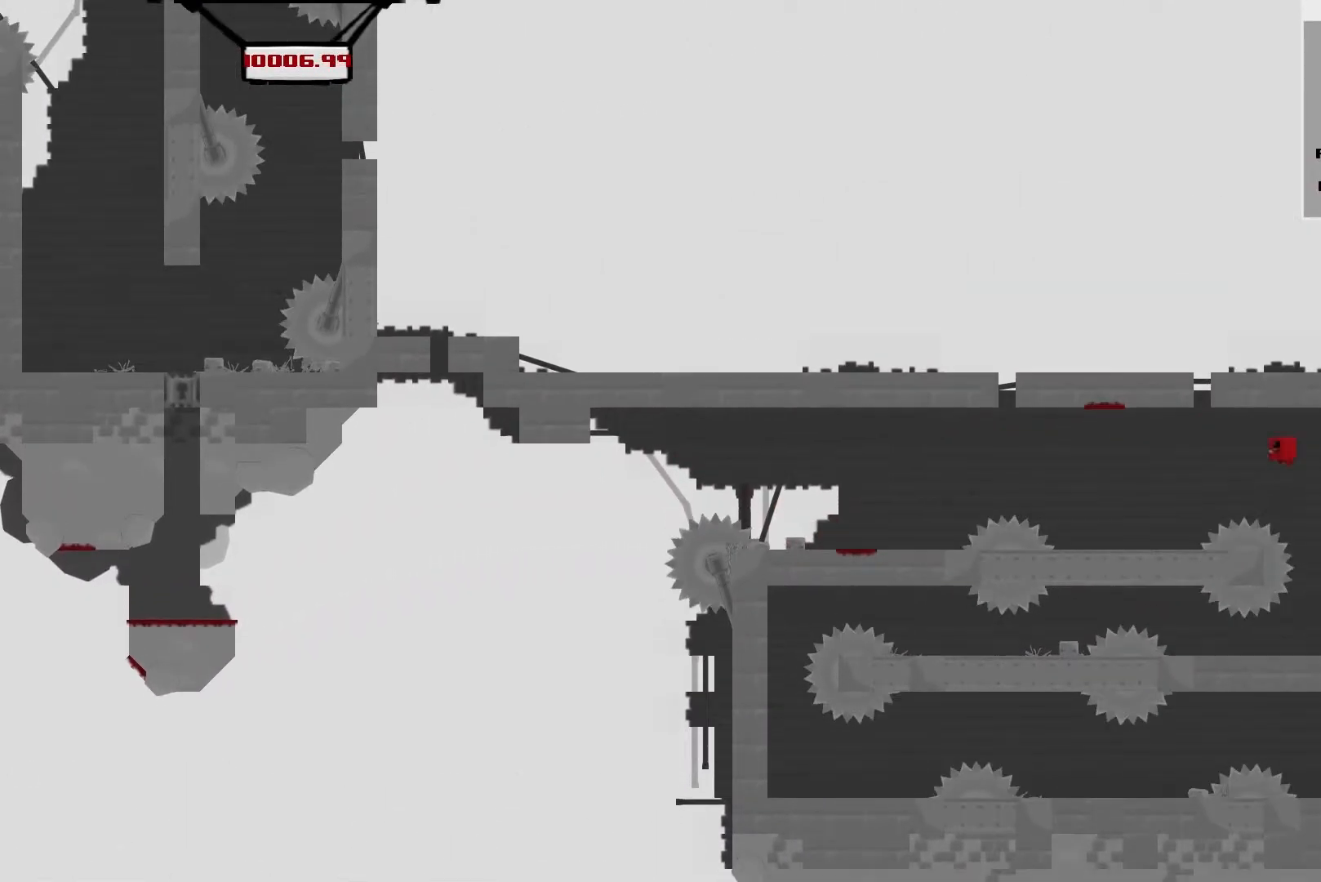
{"buttons": ["L2"], "left_stick": "left", "events": []}
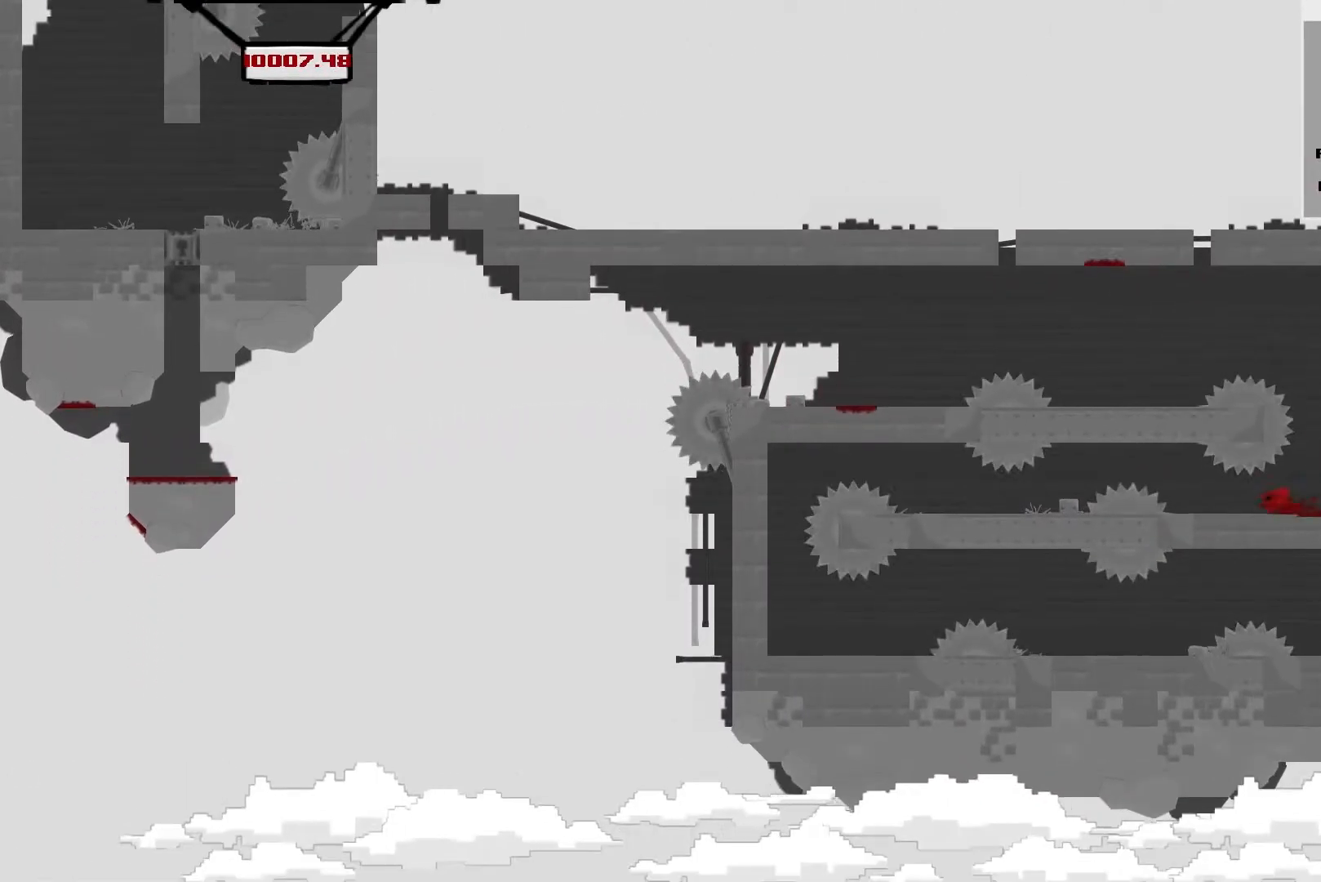
{"buttons": ["L2"], "left_stick": "left", "events": [[134, "A", "down"], [200, "A", "up"]]}
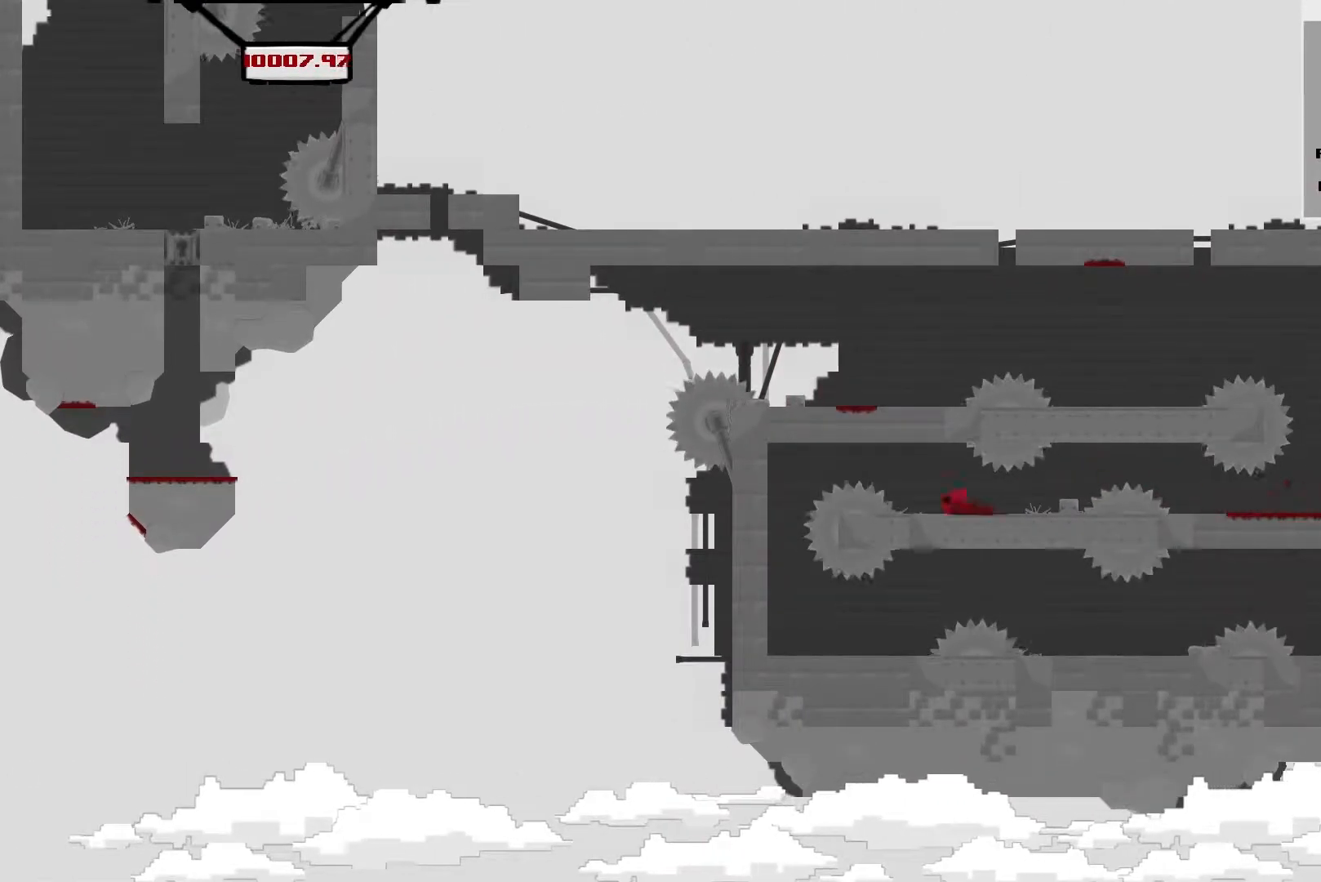
{"buttons": ["L2"], "left_stick": "right", "events": [[66, "A", "down"], [133, "A", "up"], [267, "left_stick", "right"]]}
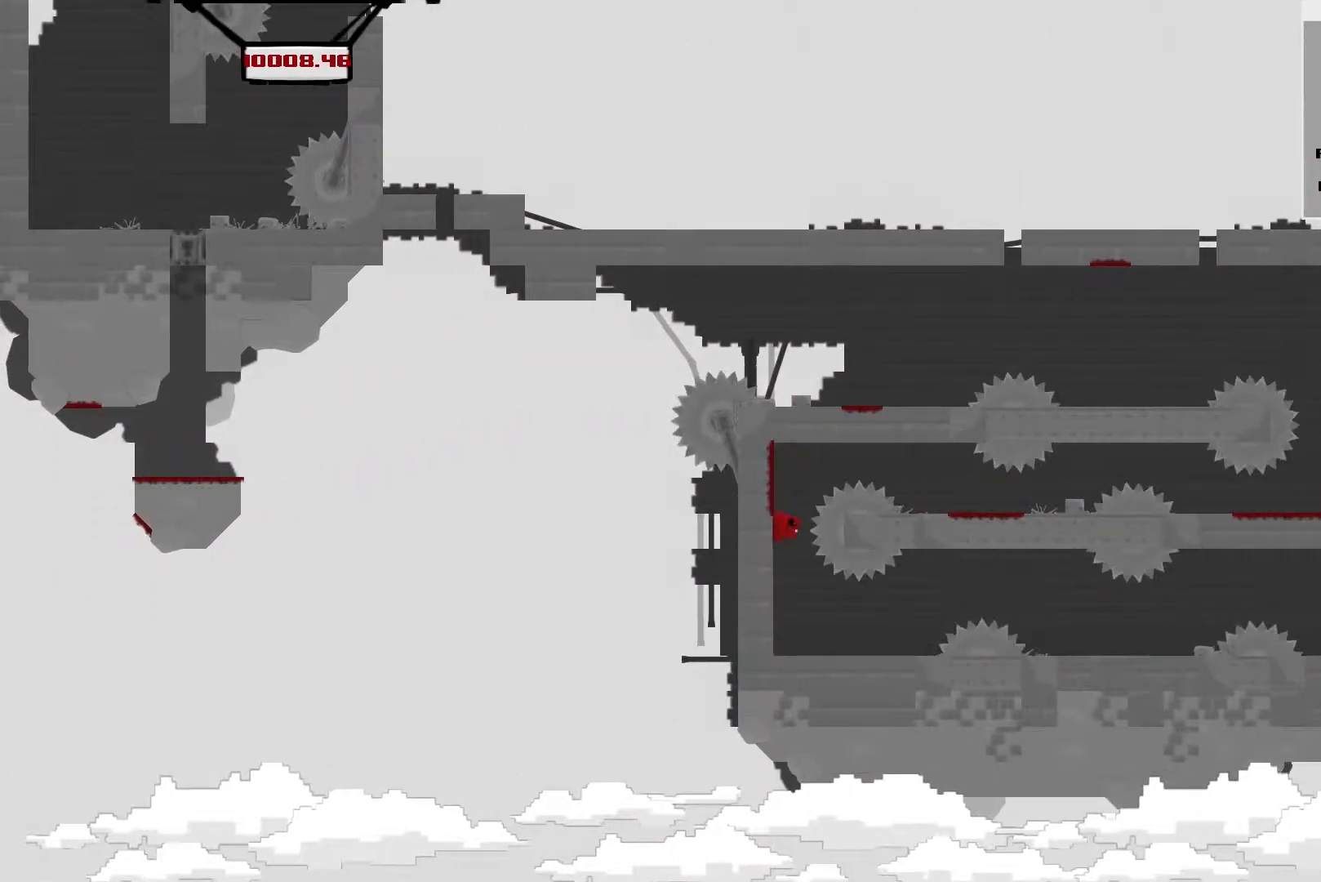
{"buttons": ["L2"], "left_stick": "right", "events": [[401, "A", "down"], [434, "A", "up"]]}
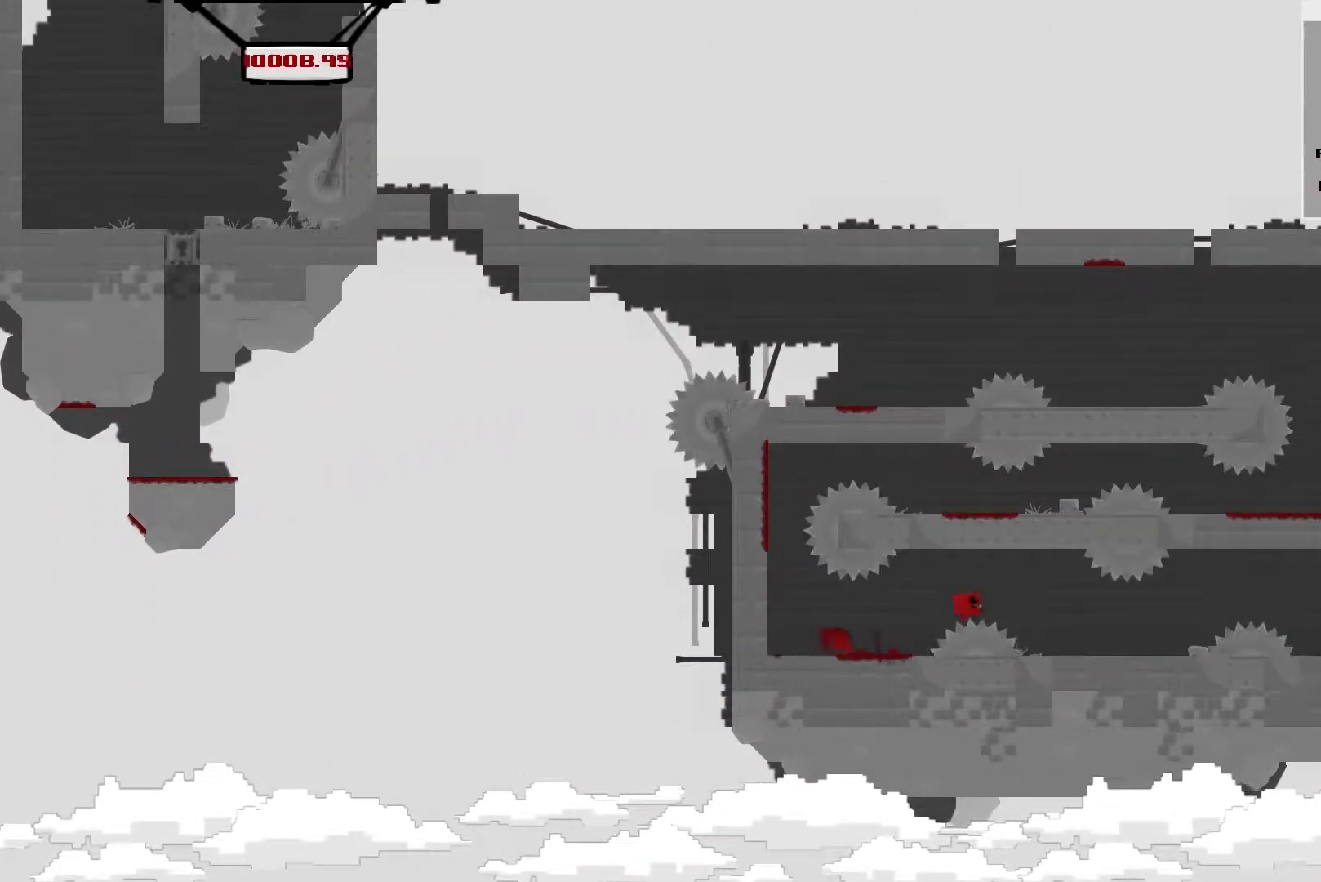
{"buttons": ["L2"], "left_stick": "right", "events": [[333, "A", "down"], [400, "A", "up"]]}
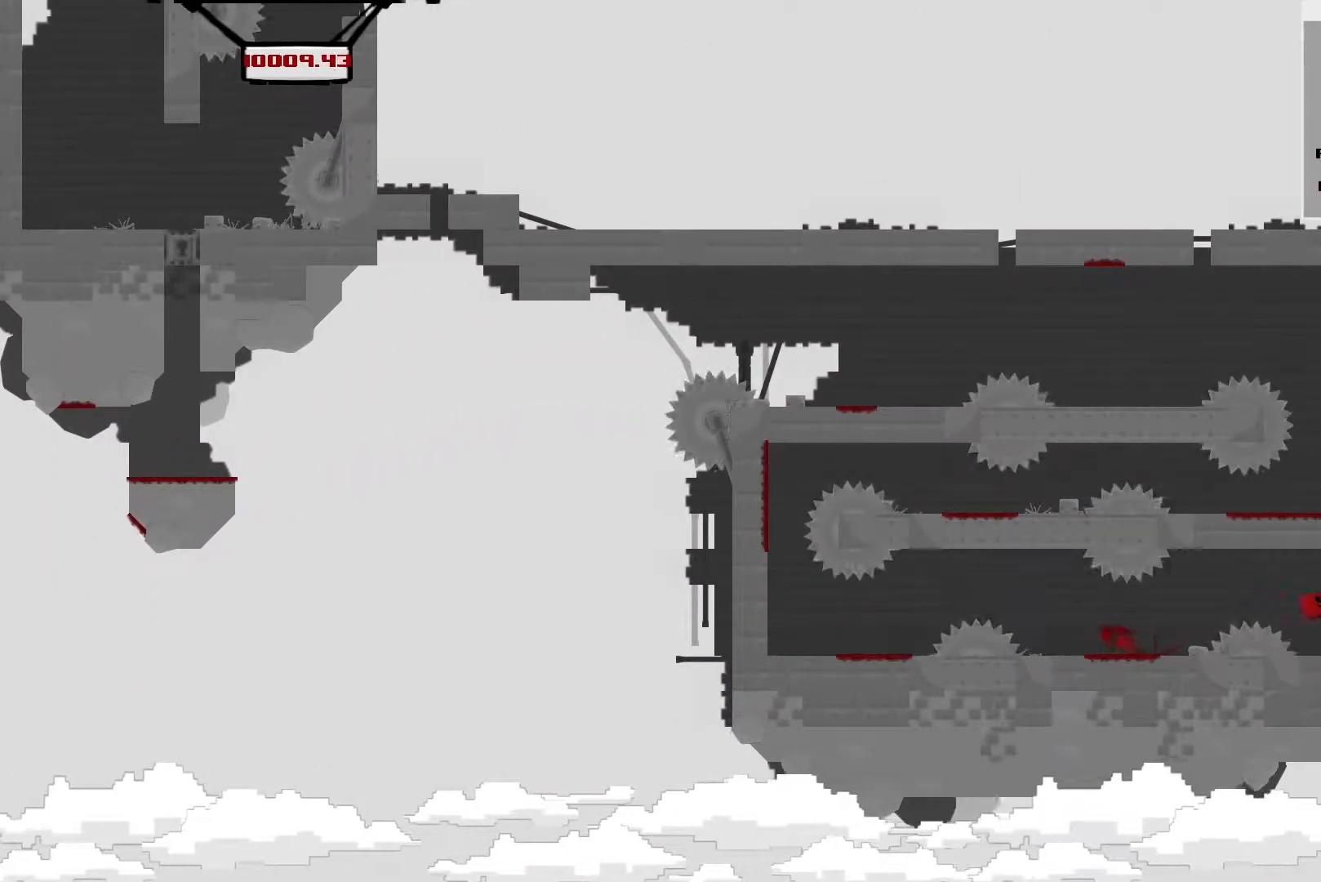
{"buttons": [], "left_stick": "center", "events": [[134, "A", "down"], [267, "A", "up"], [334, "L2", "up"], [334, "left_stick", "center"]]}
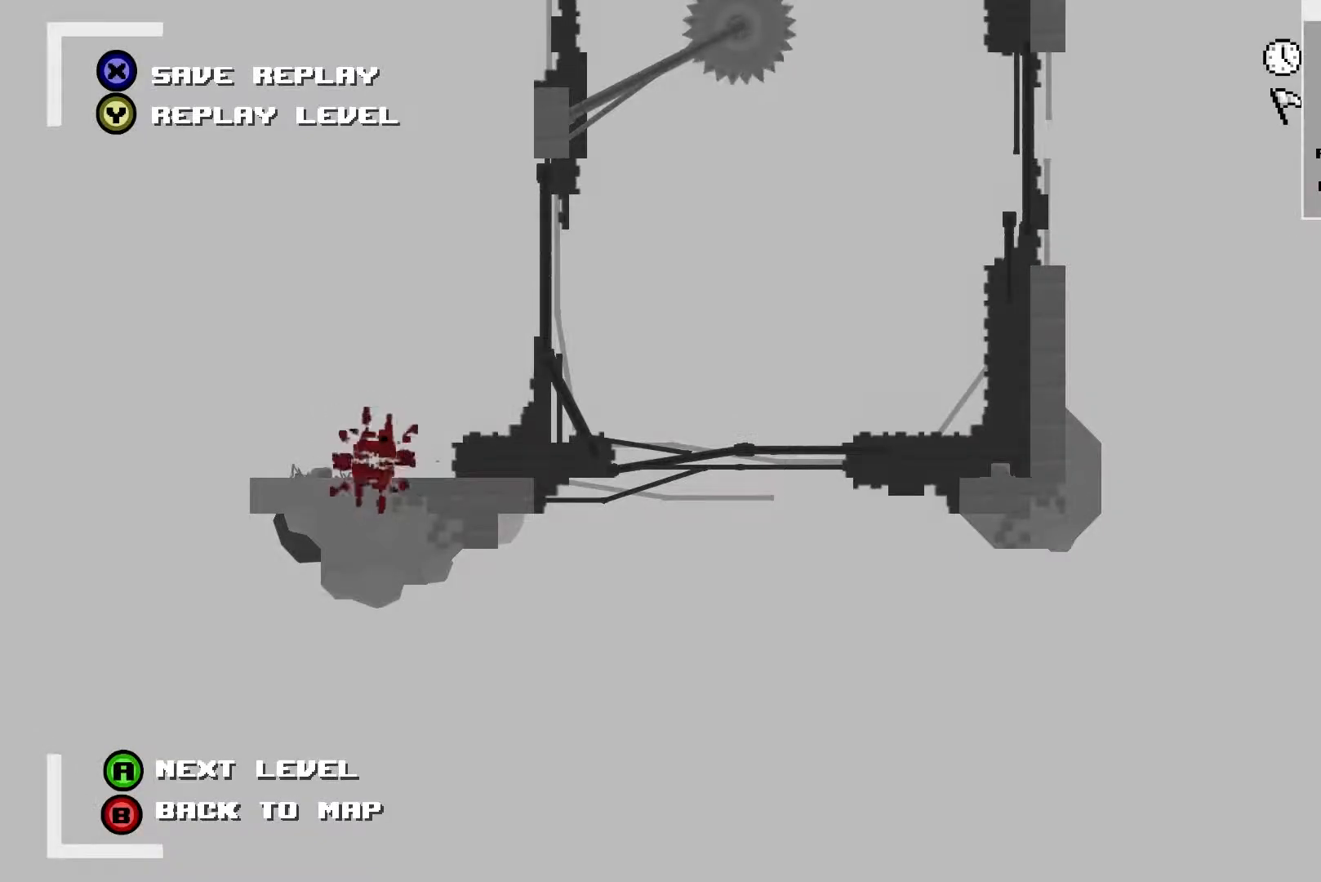
{"buttons": [], "left_stick": "center"}
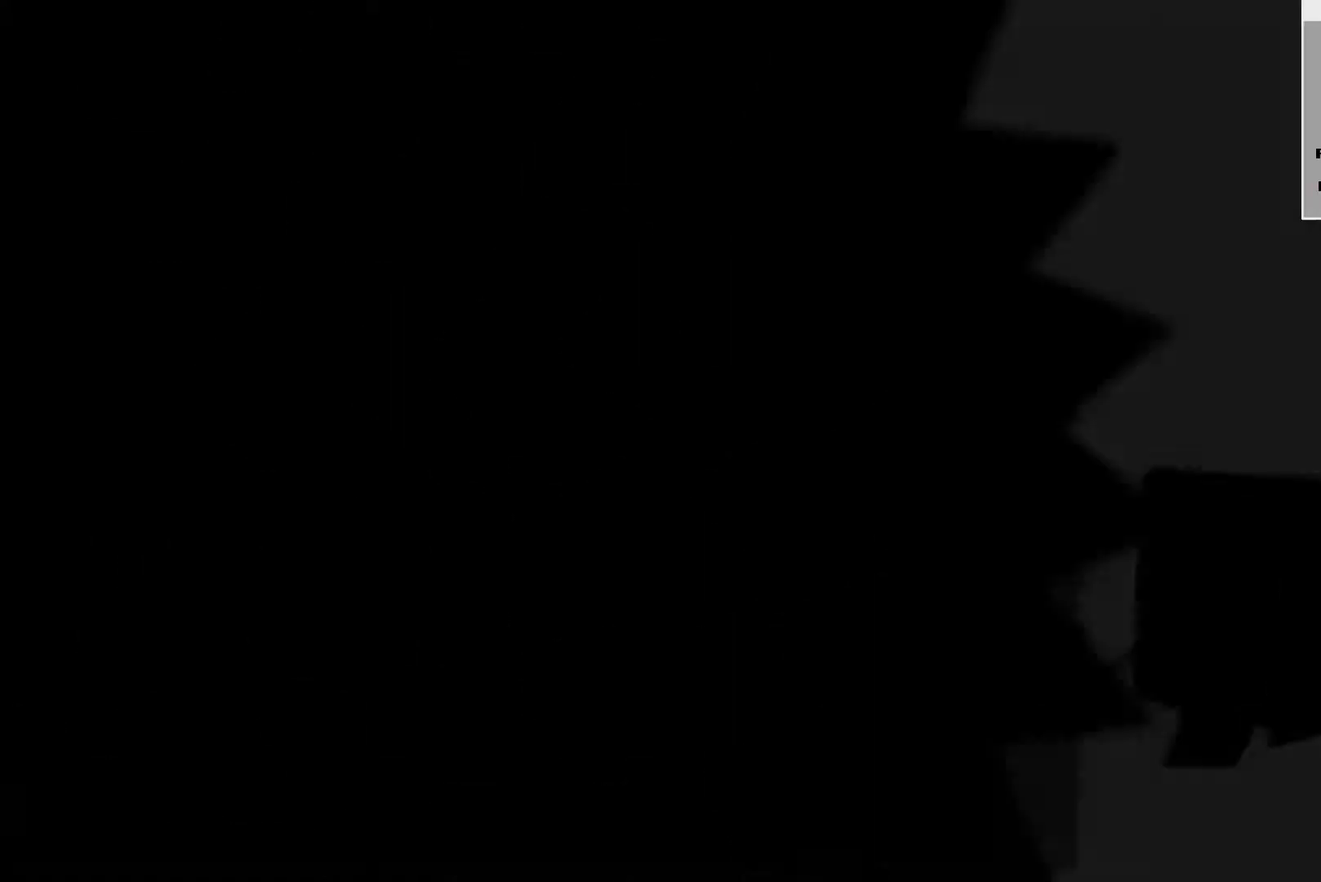
{"buttons": ["R1"], "left_stick": "center", "events": [[334, "R1", "down"]]}
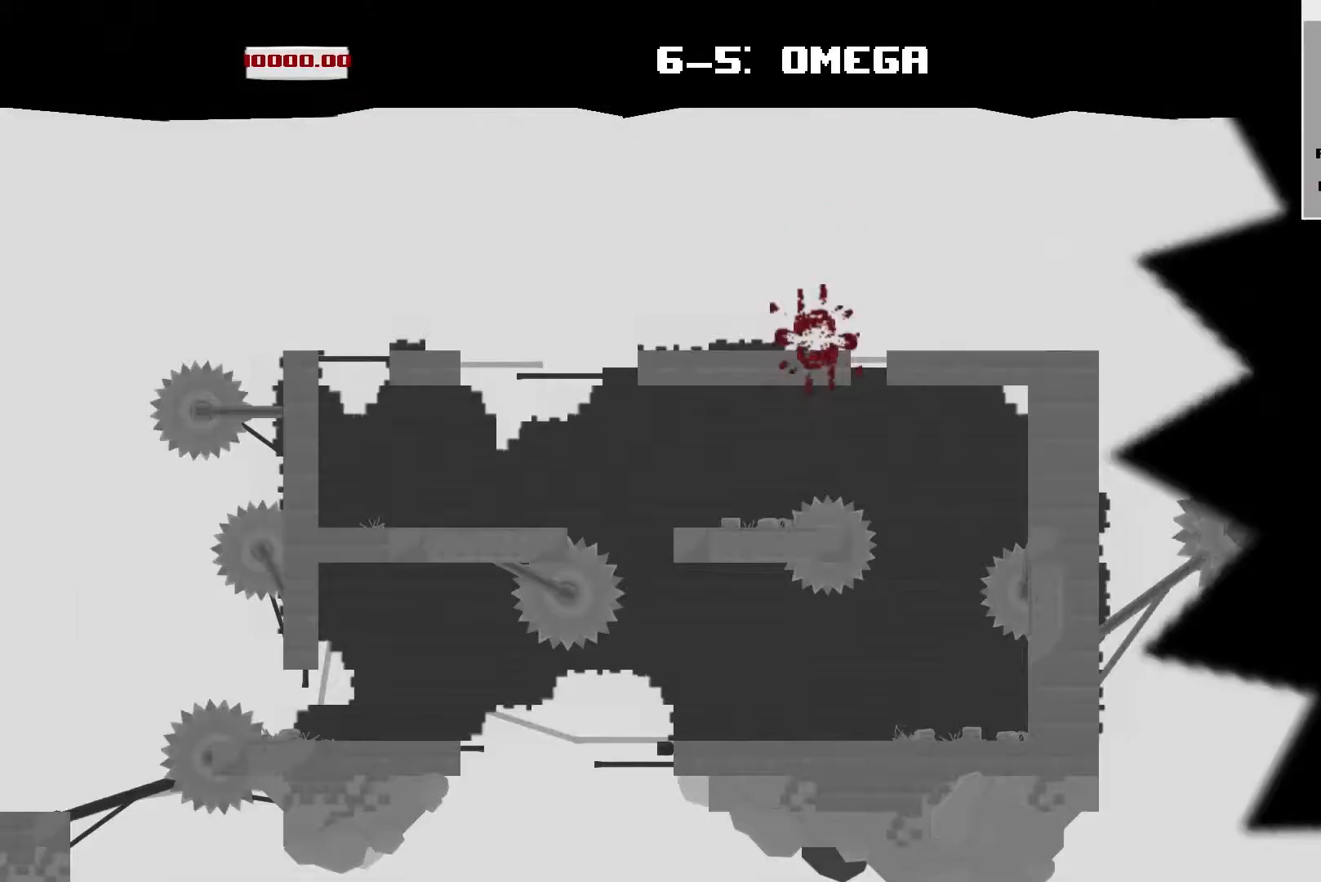
{"buttons": [], "left_stick": "center", "events": [[500, "R1", "up"]]}
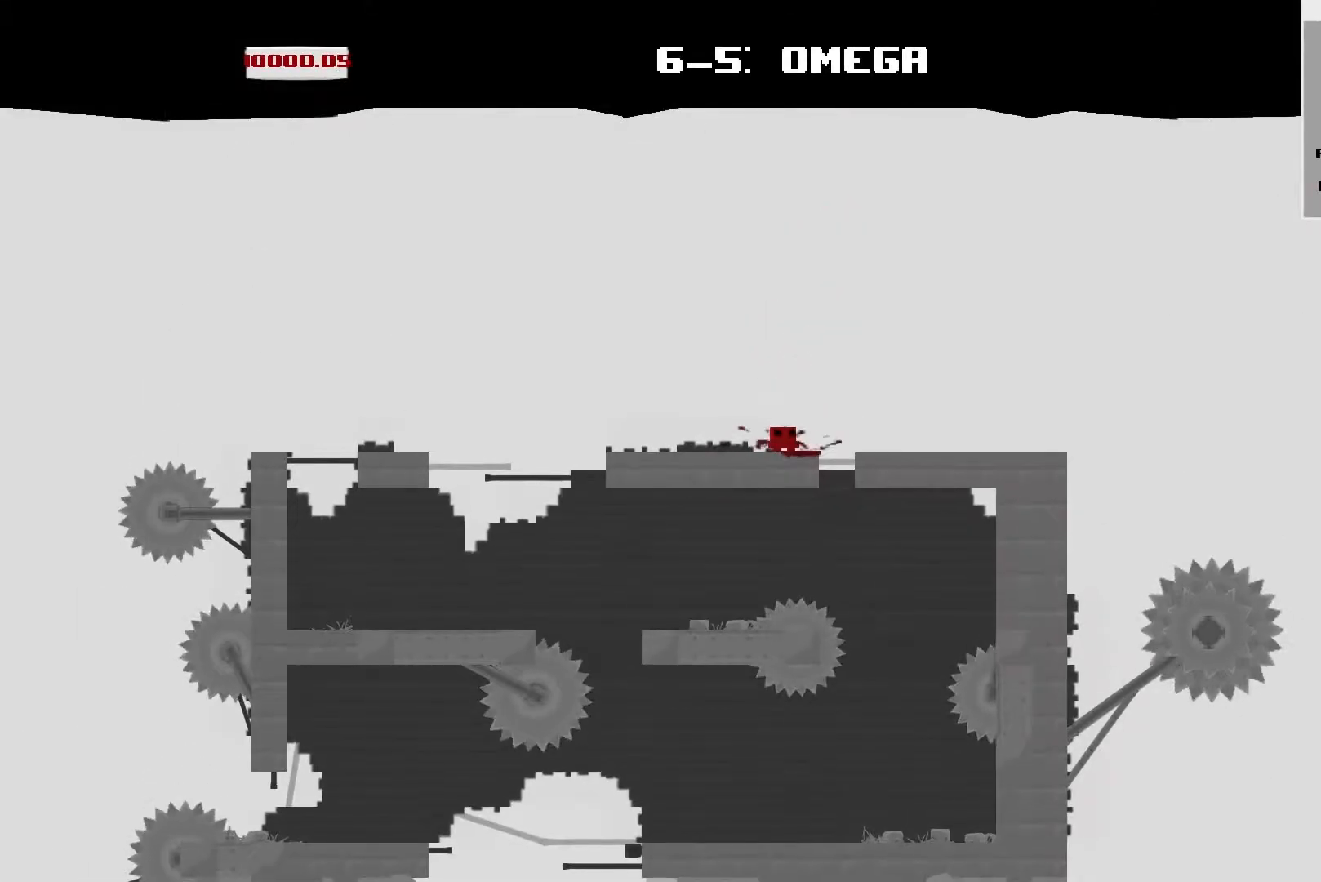
{"buttons": ["L2"], "left_stick": "right", "events": [[200, "L2", "down"], [200, "left_stick", "right"], [267, "A", "down"], [334, "A", "up"]]}
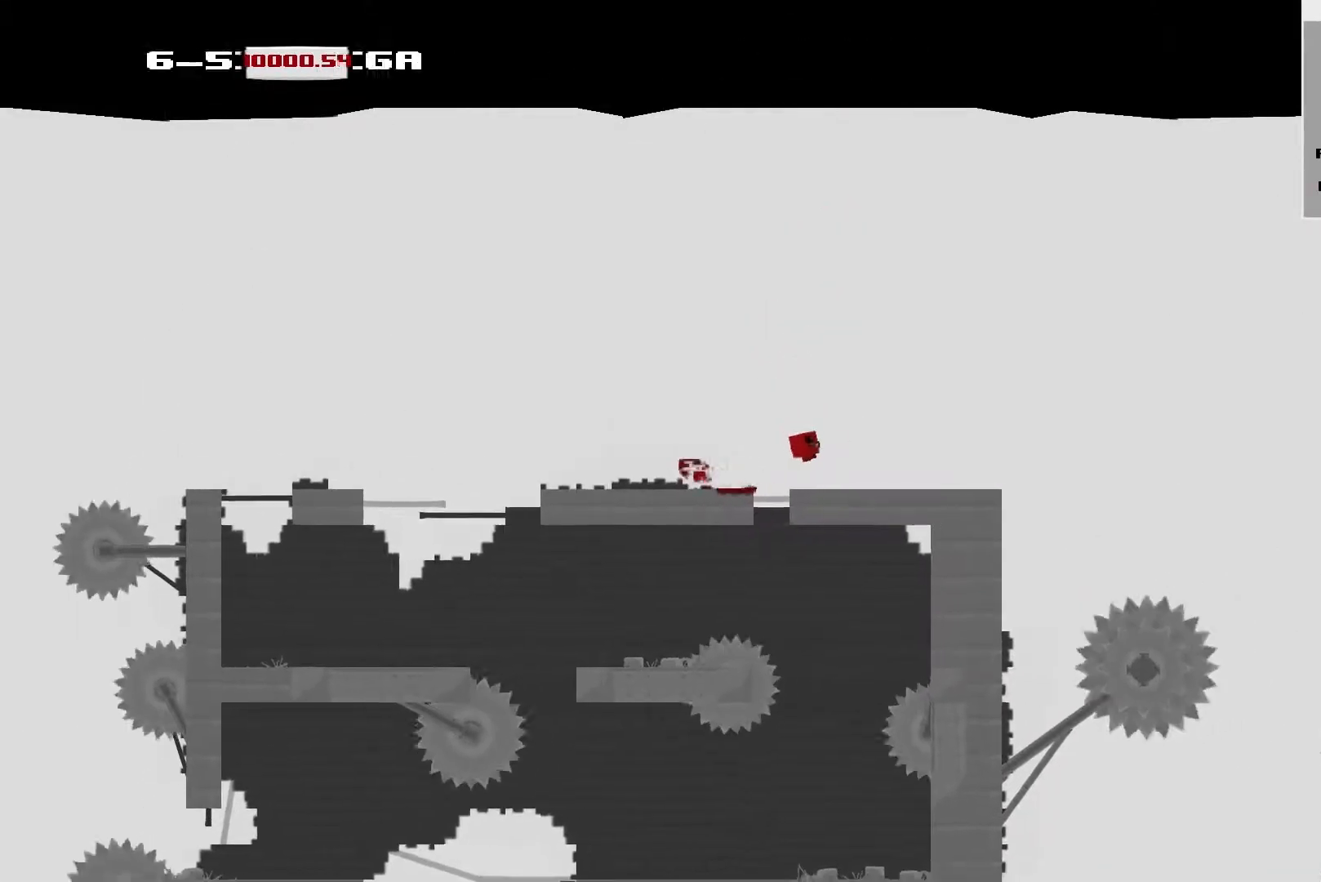
{"buttons": ["L2"], "left_stick": "right", "events": [[267, "A", "down"], [467, "A", "up"]]}
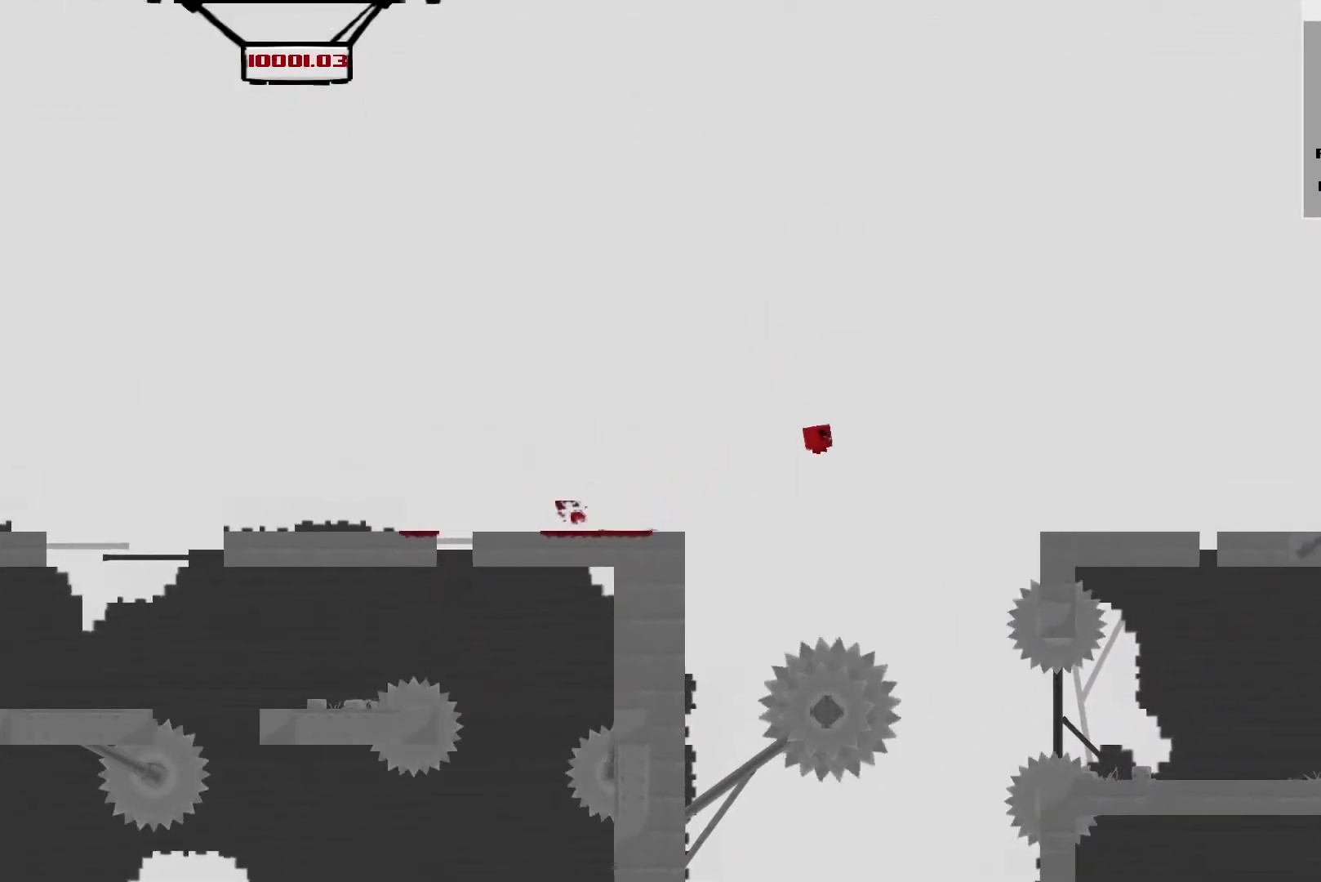
{"buttons": [], "left_stick": "center", "events": [[467, "A", "down"], [467, "L2", "up"], [467, "left_stick", "center"], [501, "A", "up"]]}
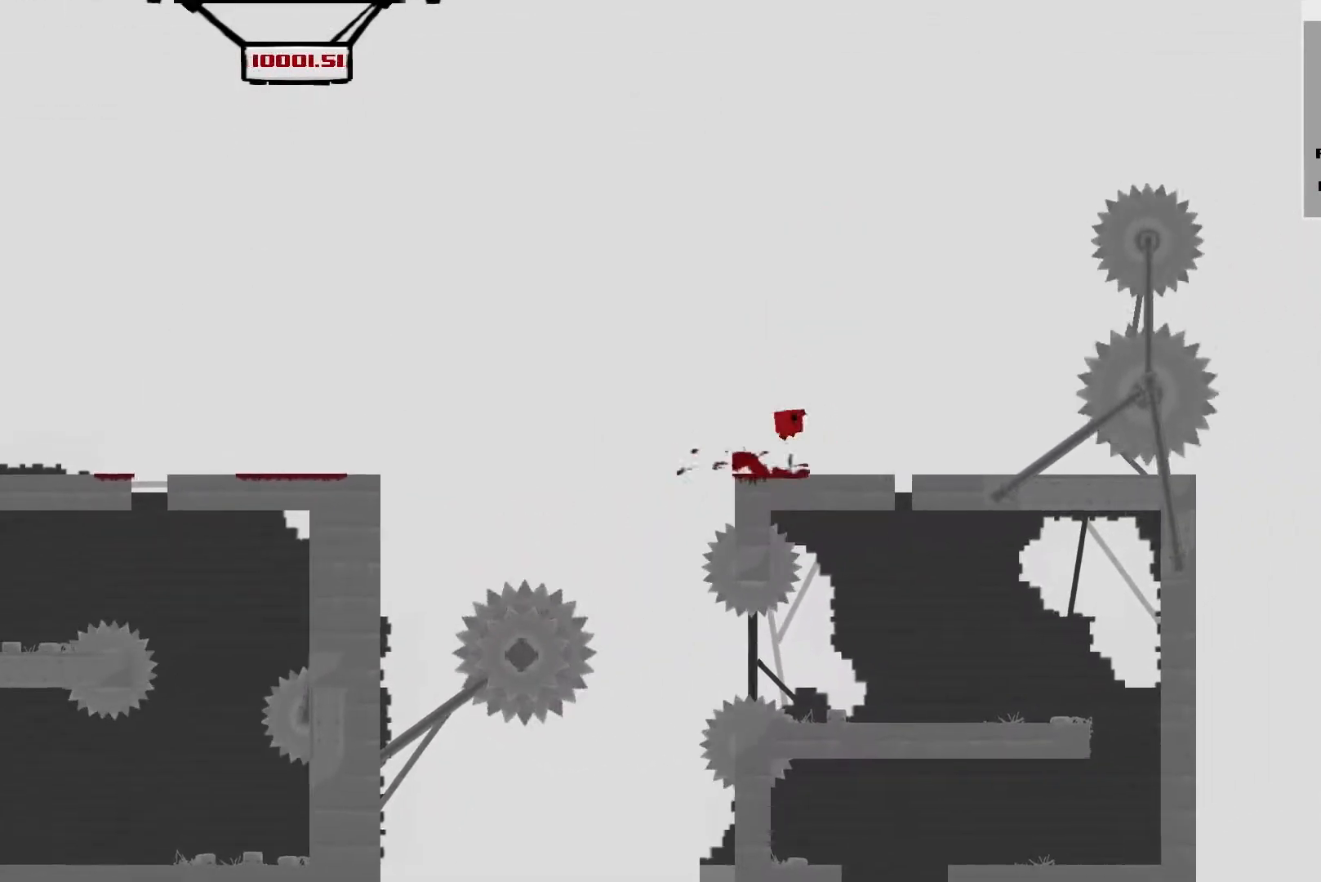
{"buttons": [], "left_stick": "center", "events": []}
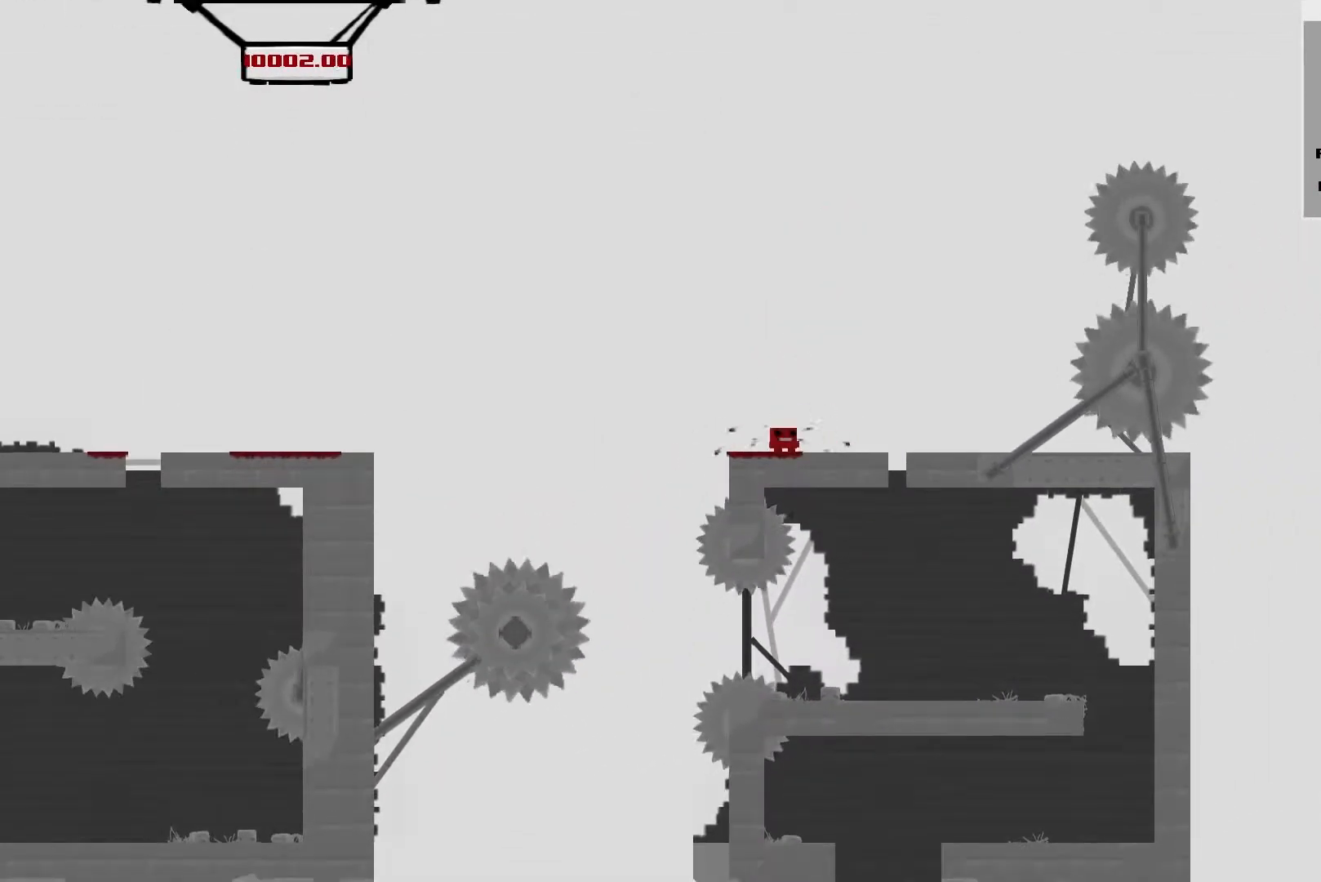
{"buttons": [], "left_stick": "center", "events": []}
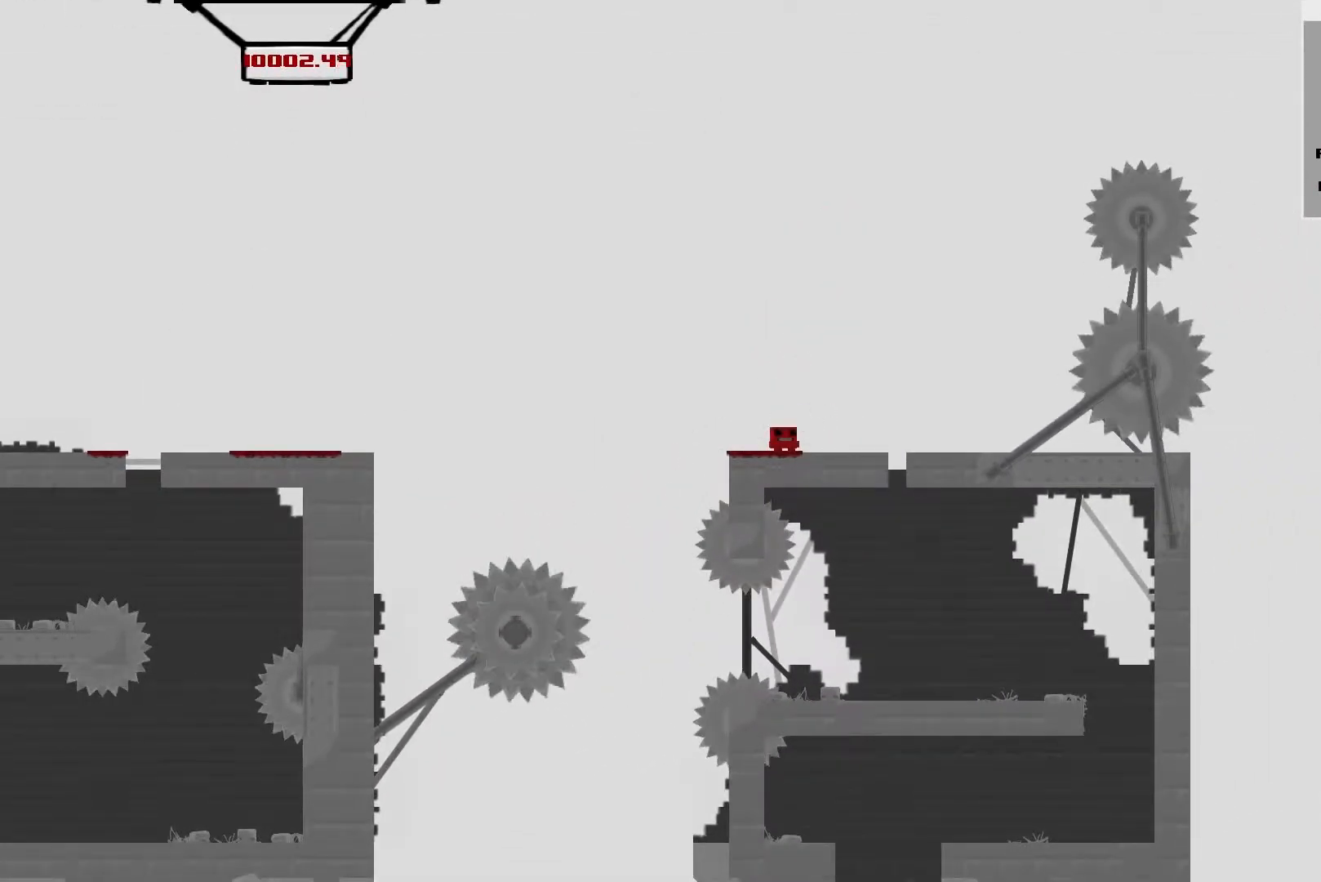
{"buttons": [], "left_stick": "center", "events": []}
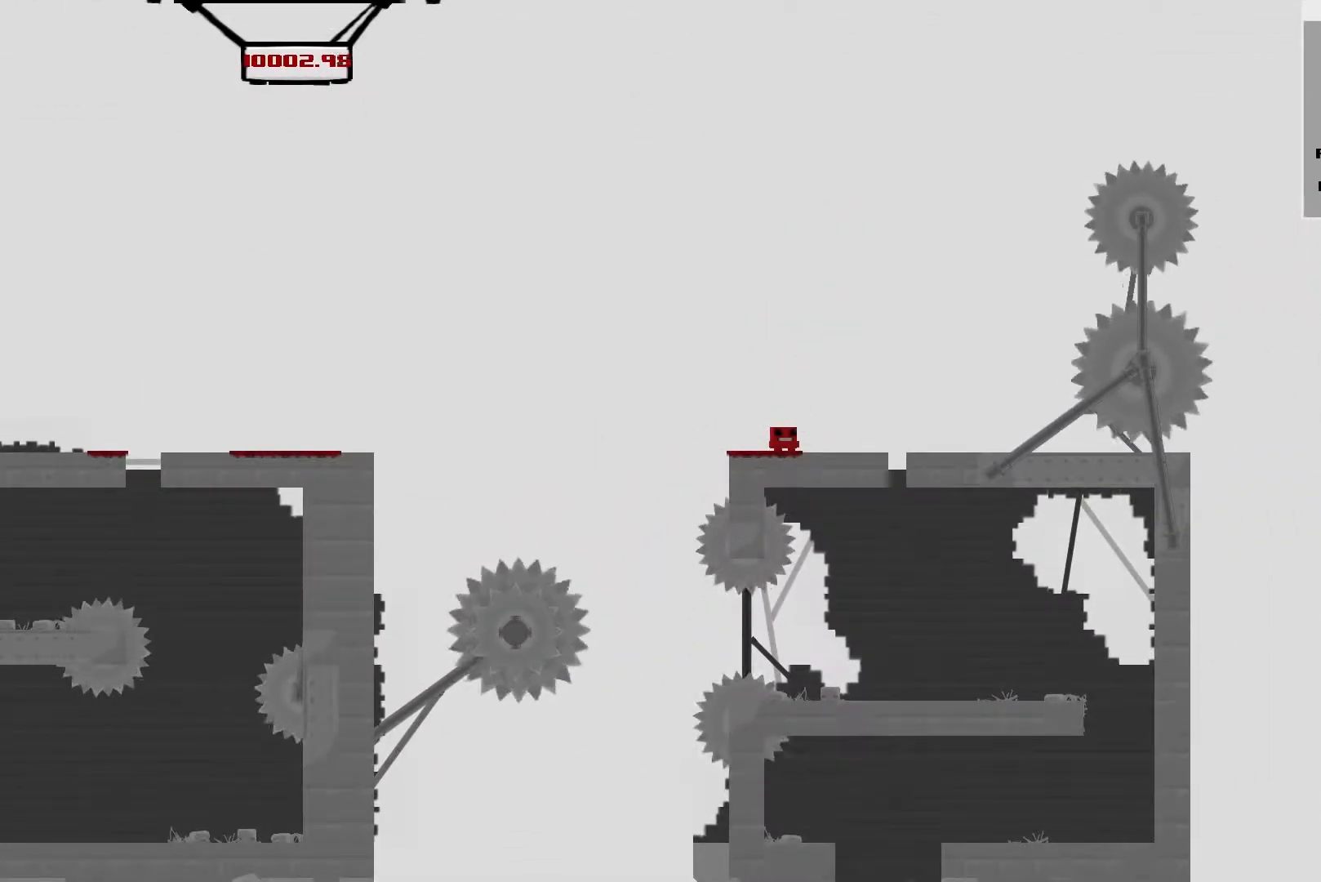
{"buttons": ["A", "L2"], "left_stick": "left", "events": [[134, "left_stick", "left"], [201, "L2", "down"], [267, "A", "down"]]}
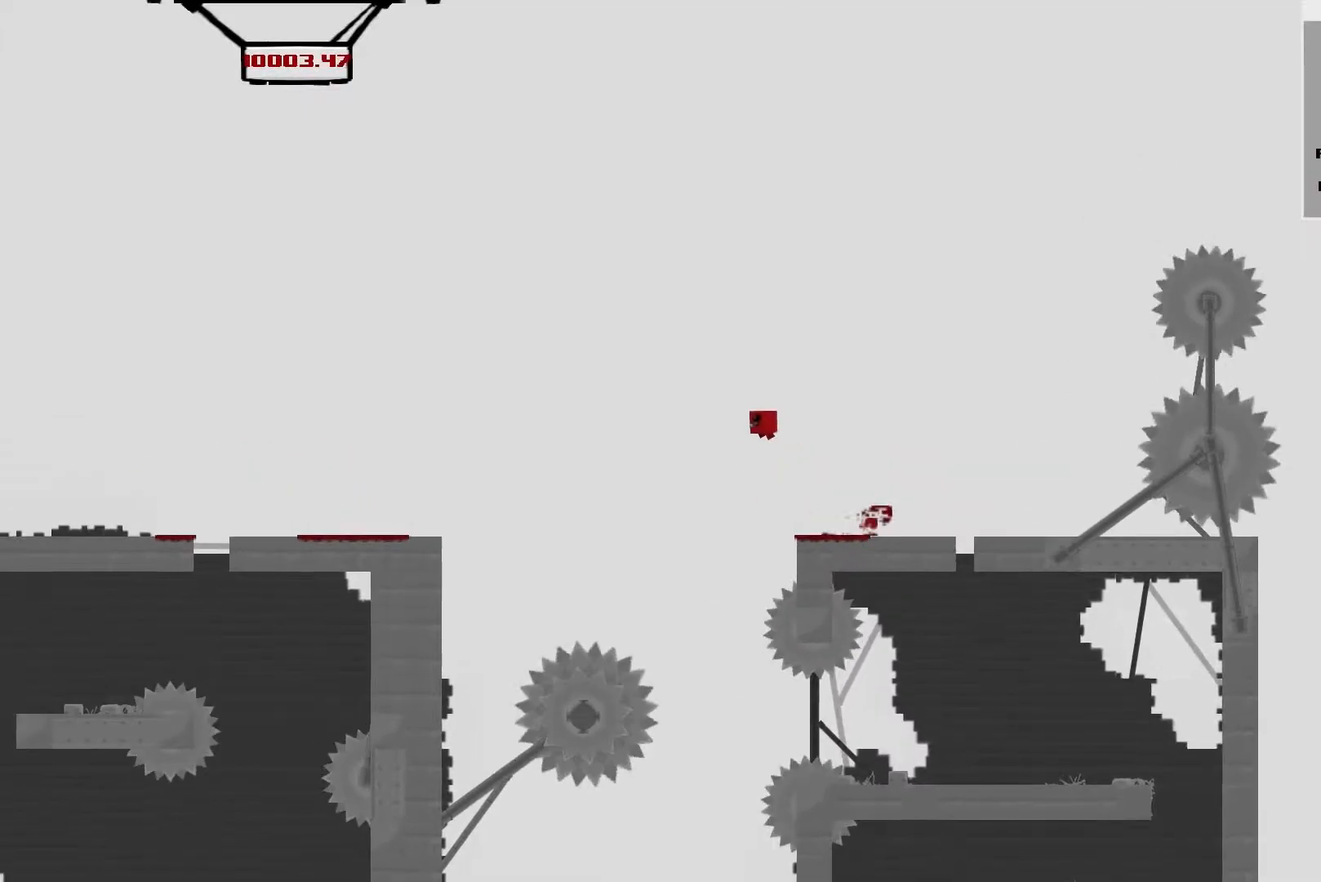
{"buttons": ["L2"], "left_stick": "right", "events": [[334, "A", "up"], [434, "left_stick", "down-right"], [500, "left_stick", "right"]]}
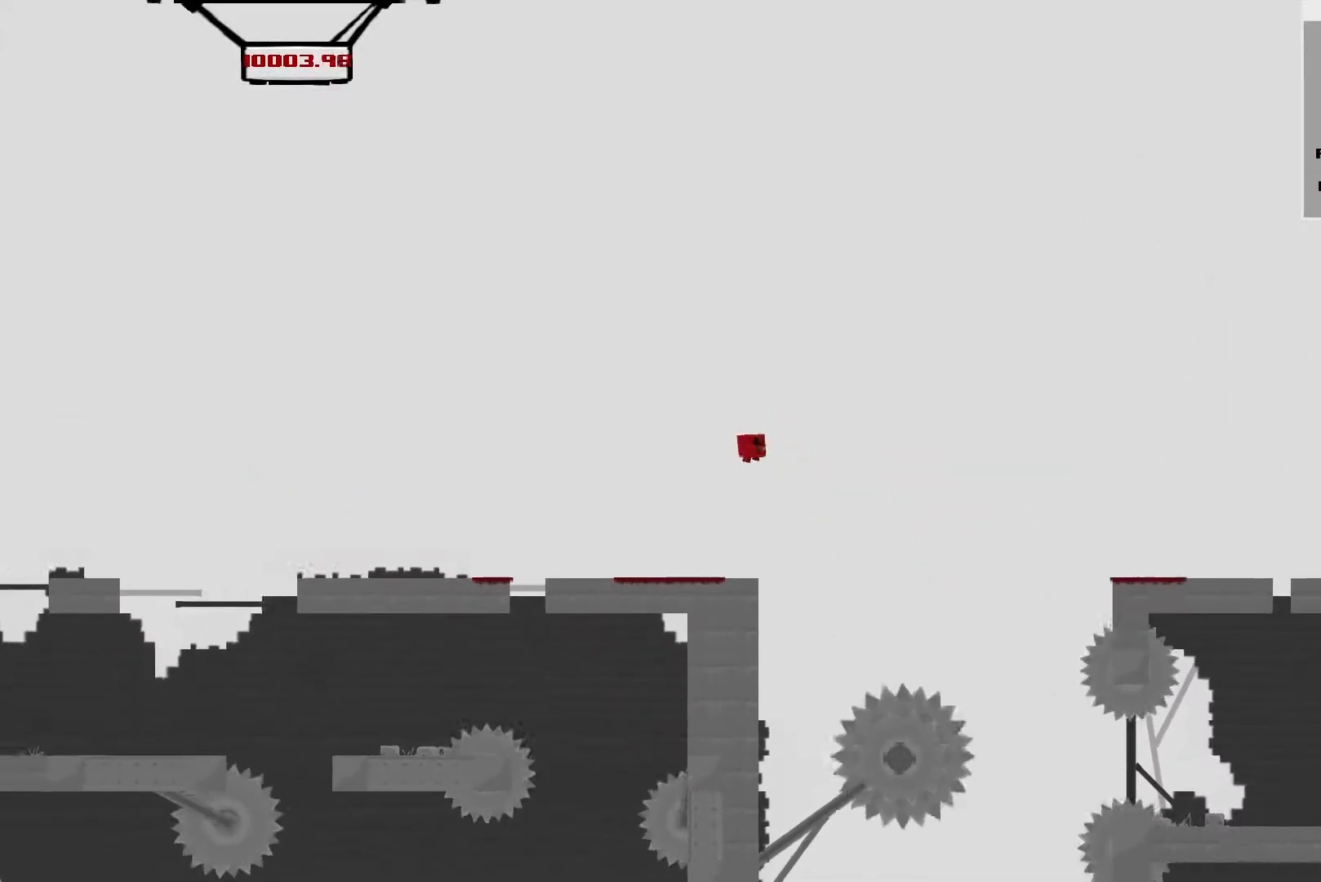
{"buttons": ["L2"], "left_stick": "center", "events": [[134, "left_stick", "center"]]}